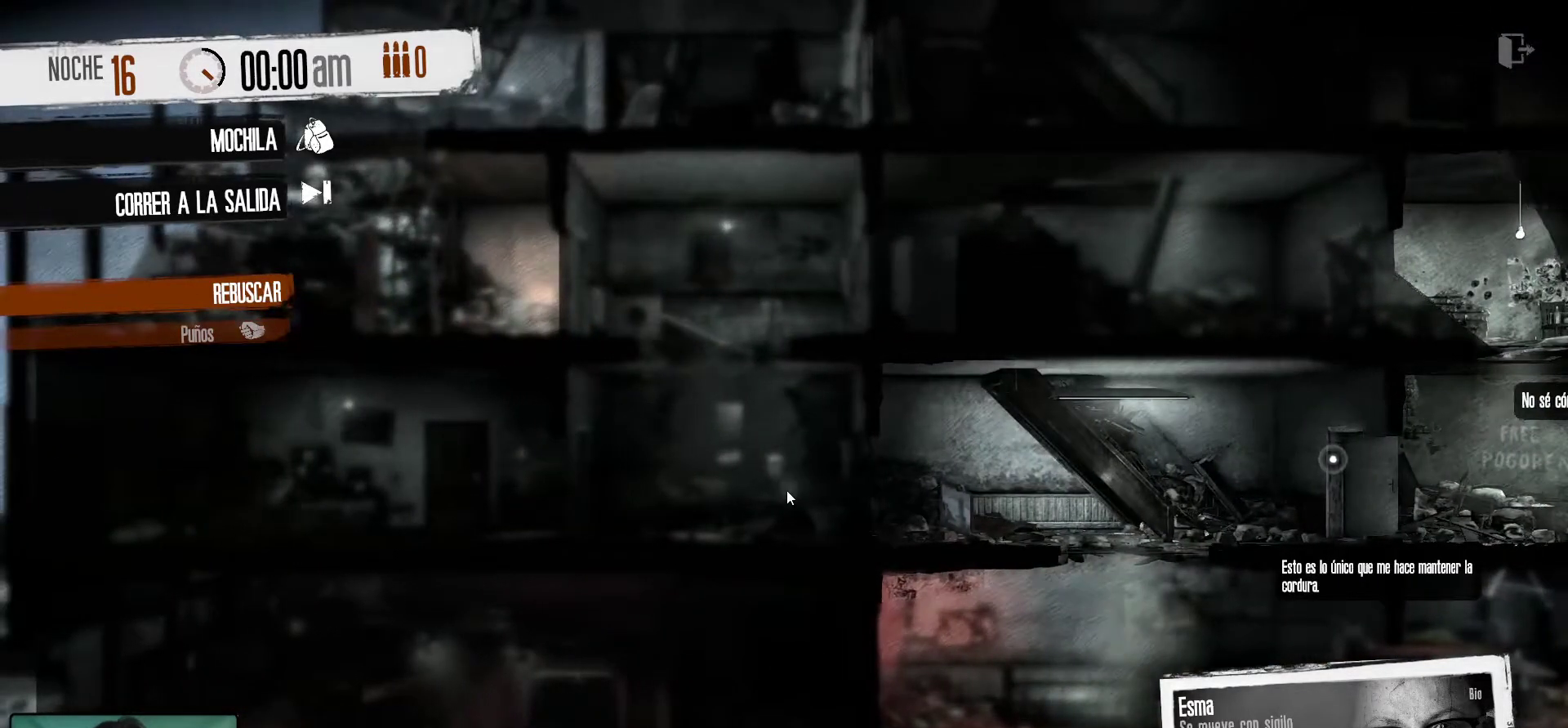
Gameplay with keyboard and mouse; each line is a JSON object with the keys and mouse buttons held at the frame after it. "events" lists presses ("down") and releases ("up") of "1", "2", "3", "4", "5", "a", "alt", "c", "caps_lock", "ctrl", "d", "e", "f", "g", "q", "r", "s", "shift", "space", "t", "tab", "v", "w", "x", "z", "mouse_left", "mouse_wheel" and "mouse_right" between this image and that frame as [ms after this image, input, new state], when the widget could be followed in between. "mouse_left", "mouse_wheel", "mouse_right" = the "left", "wheel", "right" buttons of the "mouse" list. No other keys are recorded. "wheel" means that the mouse wheel is clicked or scrolled. "mouse_move" is the direction in which the mouse moves at that frame (one of eight, or "still"), when it could be read.
{"keys": [], "mouse": [], "mouse_move": "up-right", "events": []}
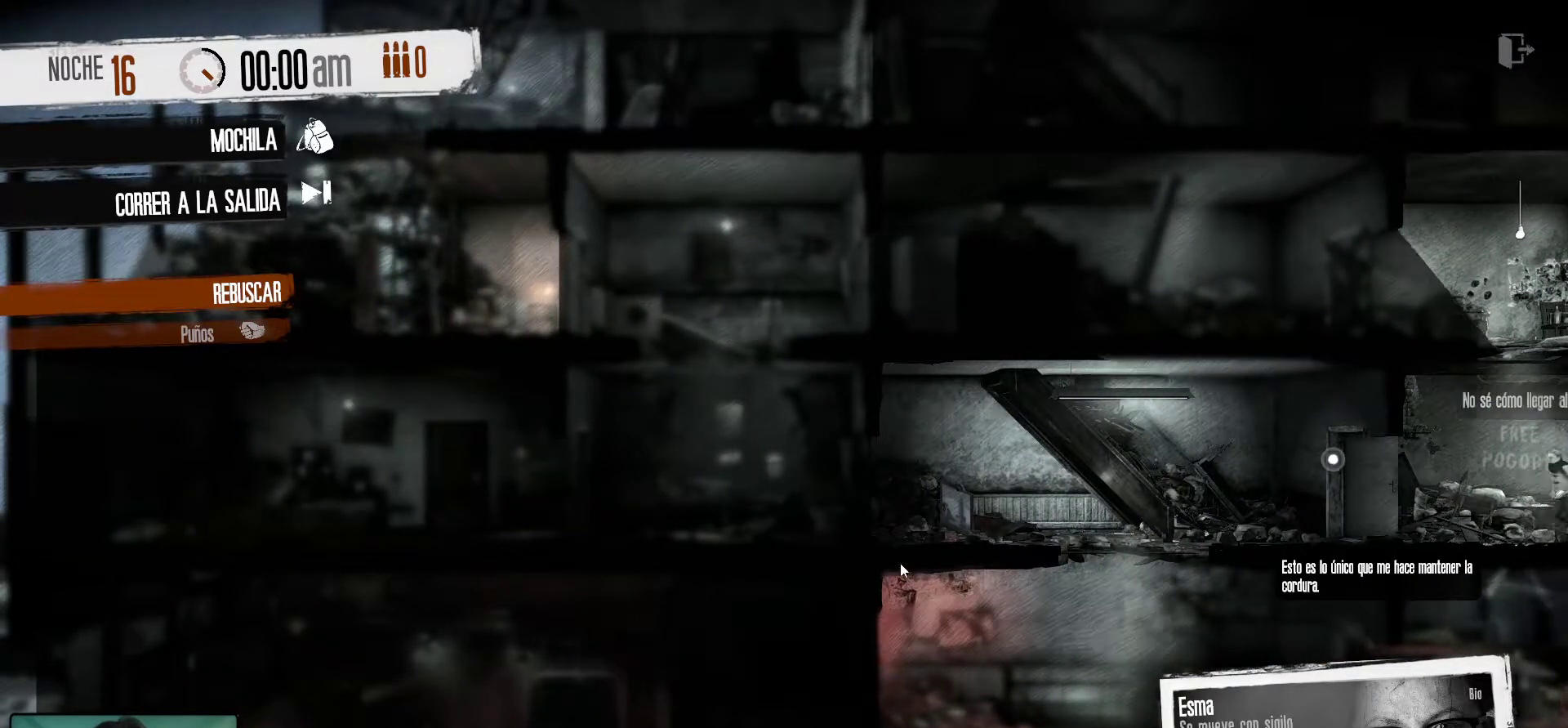
{"keys": [], "mouse": [], "mouse_move": "up", "events": []}
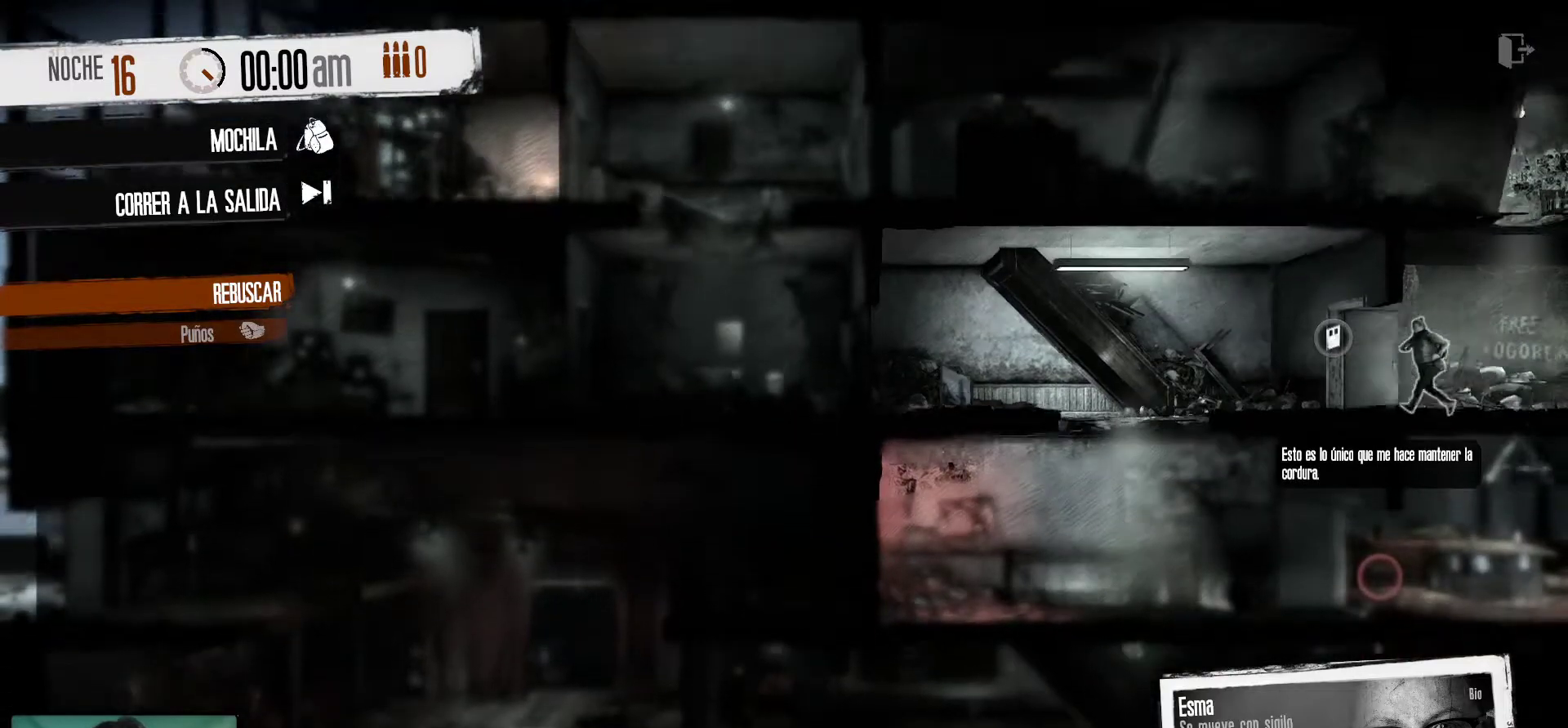
{"keys": [], "mouse": [], "mouse_move": "up", "events": []}
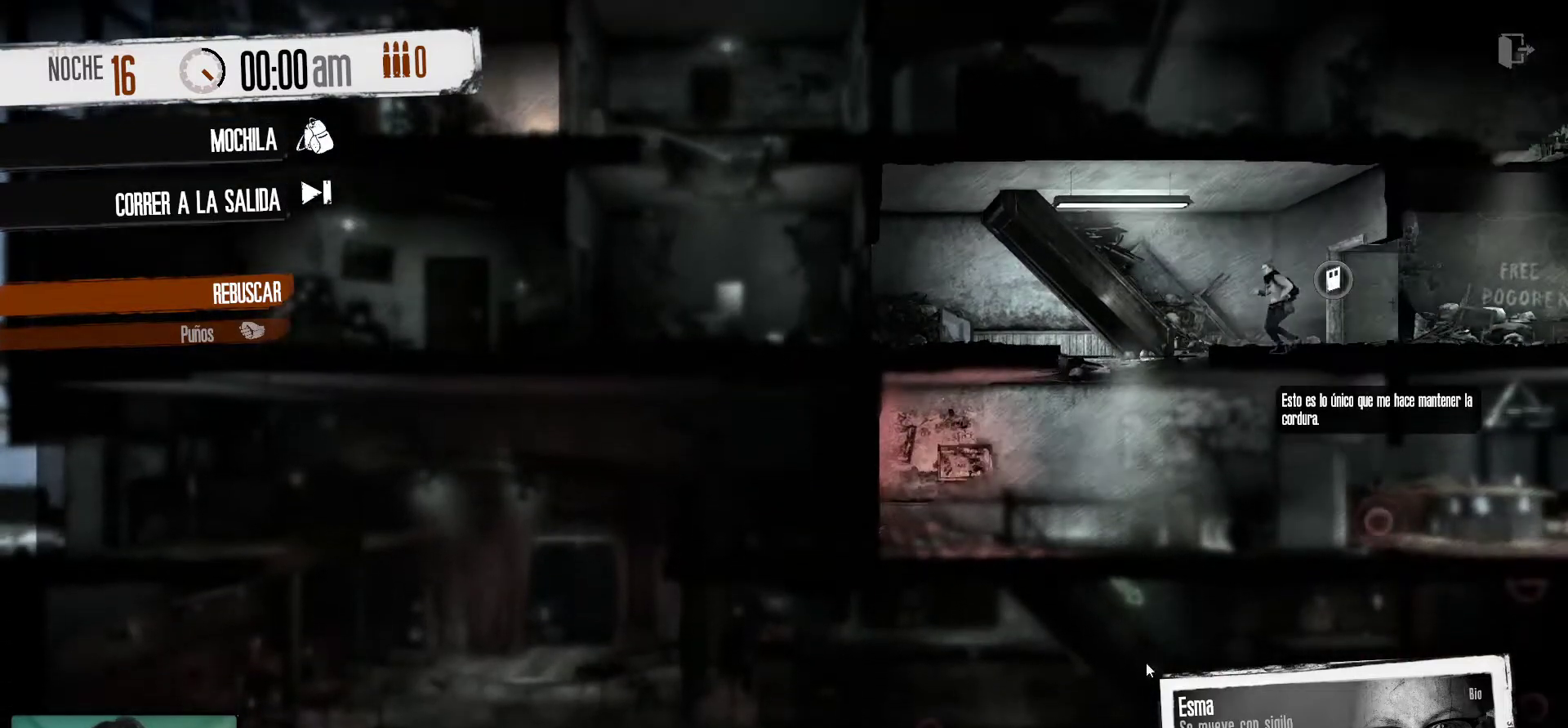
{"keys": [], "mouse": [], "mouse_move": "still", "events": []}
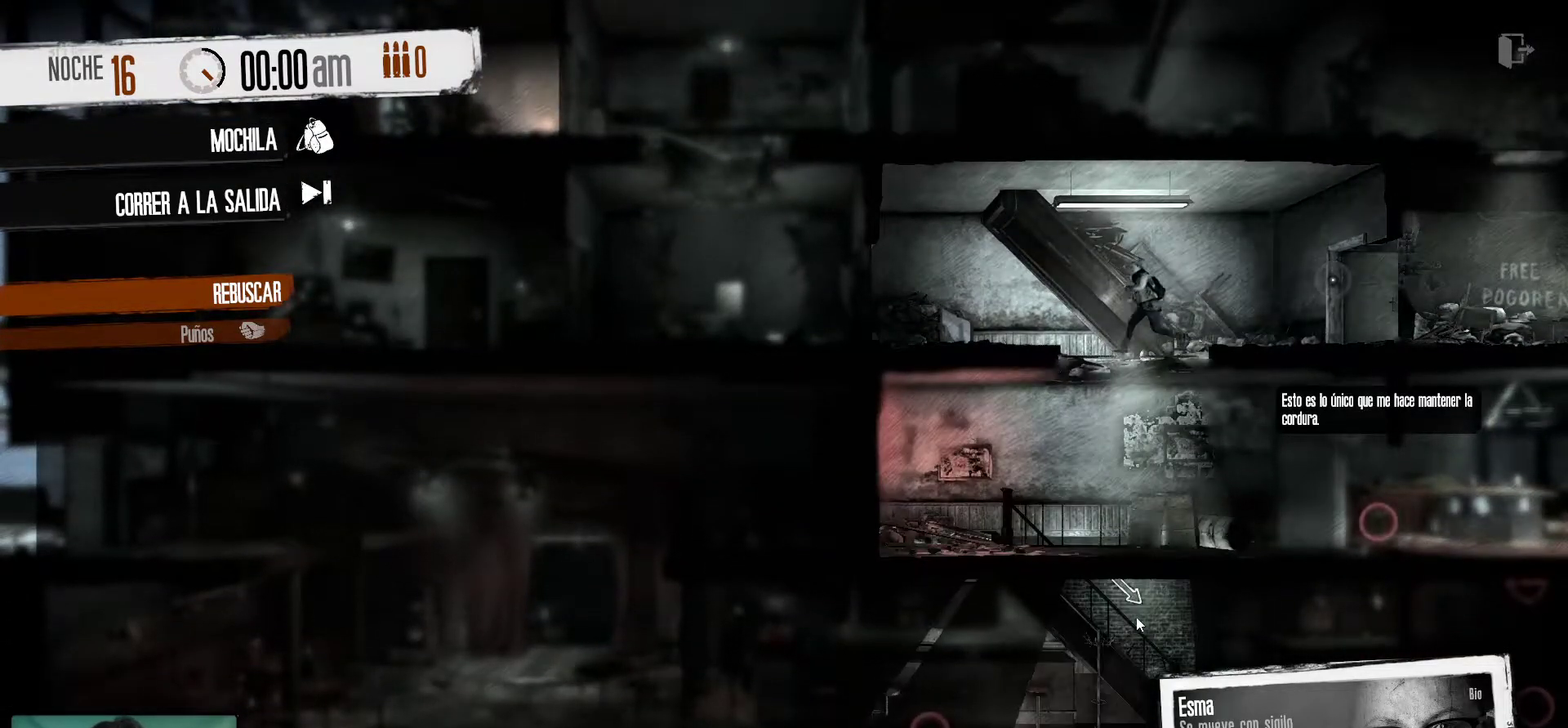
{"keys": [], "mouse": [], "mouse_move": "still", "events": [[267, "mouse_right", "down"], [400, "mouse_right", "up"]]}
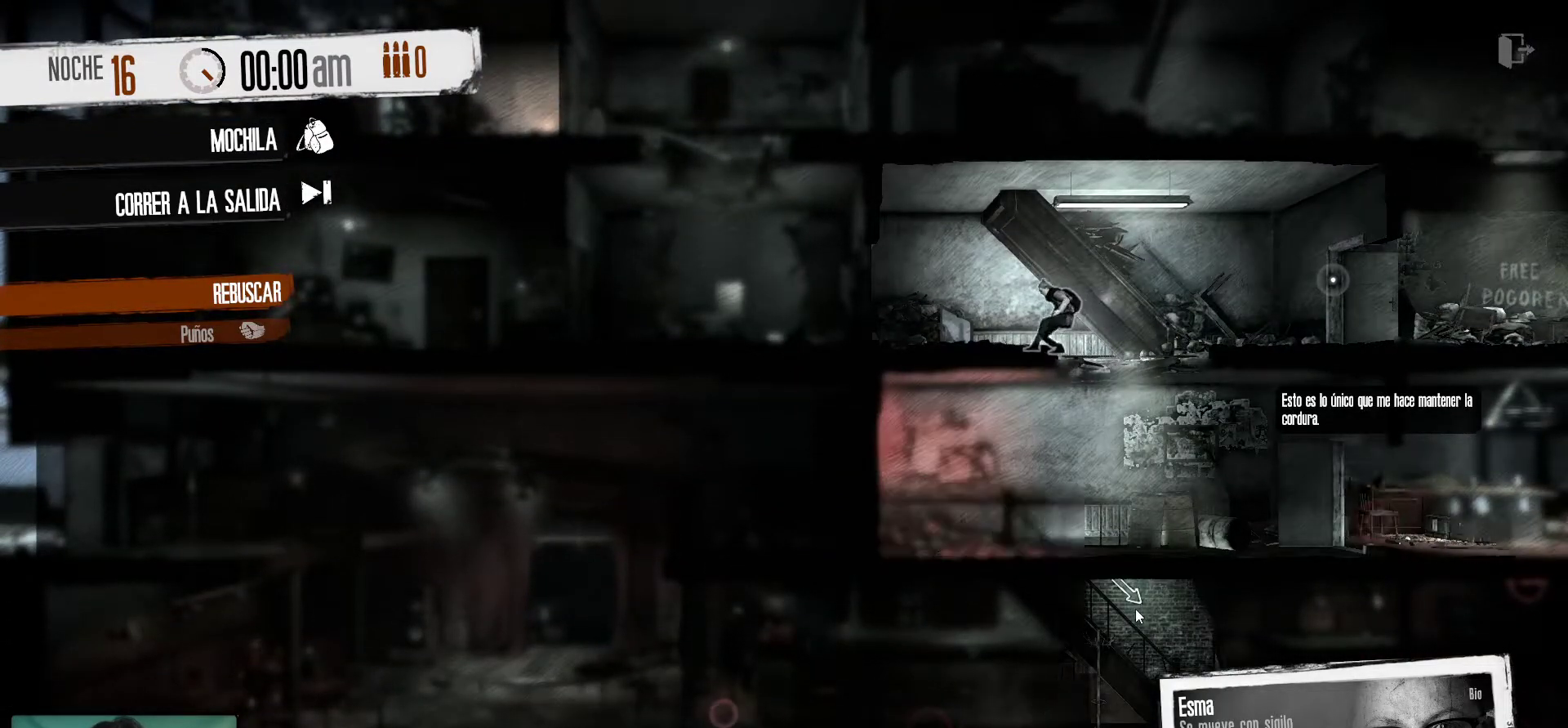
{"keys": [], "mouse": [], "mouse_move": "still", "events": []}
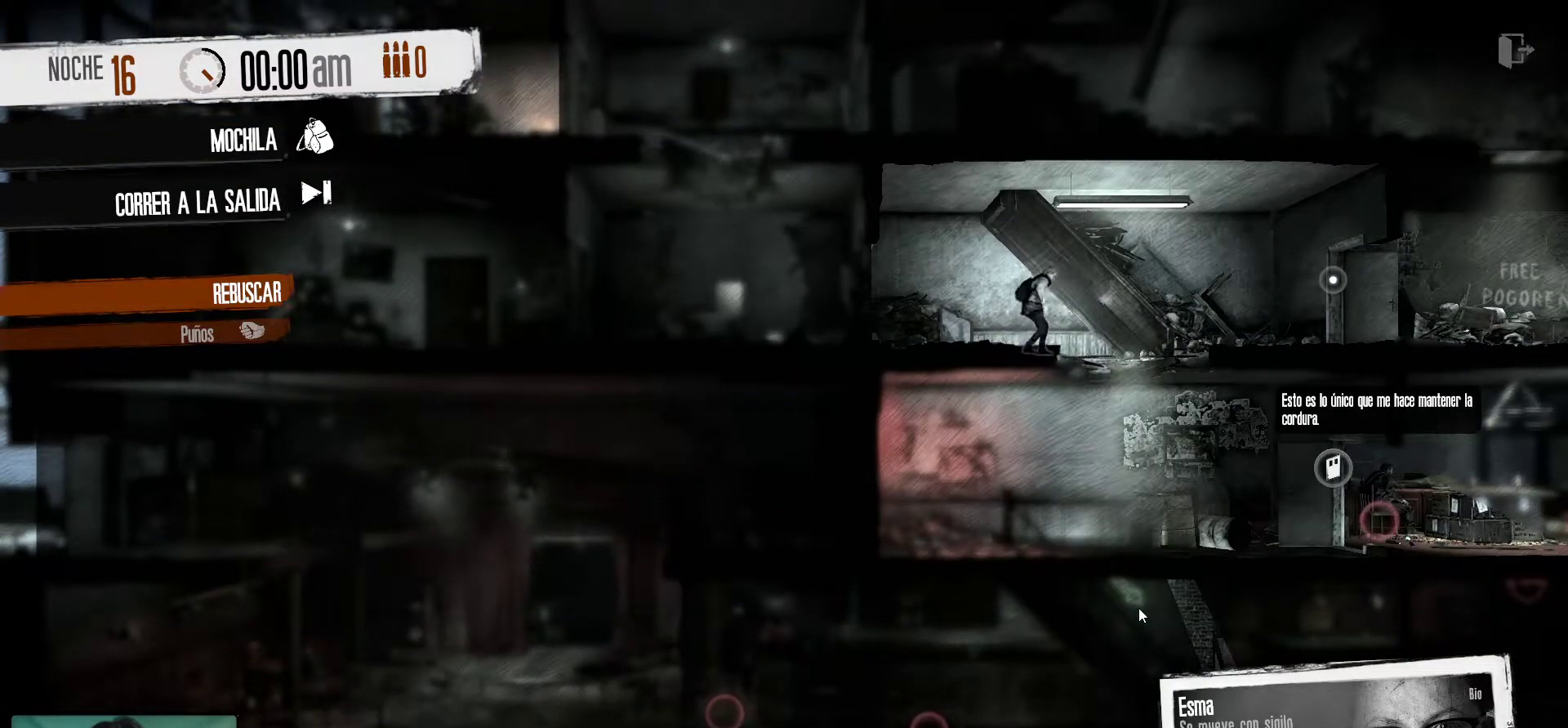
{"keys": [], "mouse": [], "mouse_move": "right", "events": []}
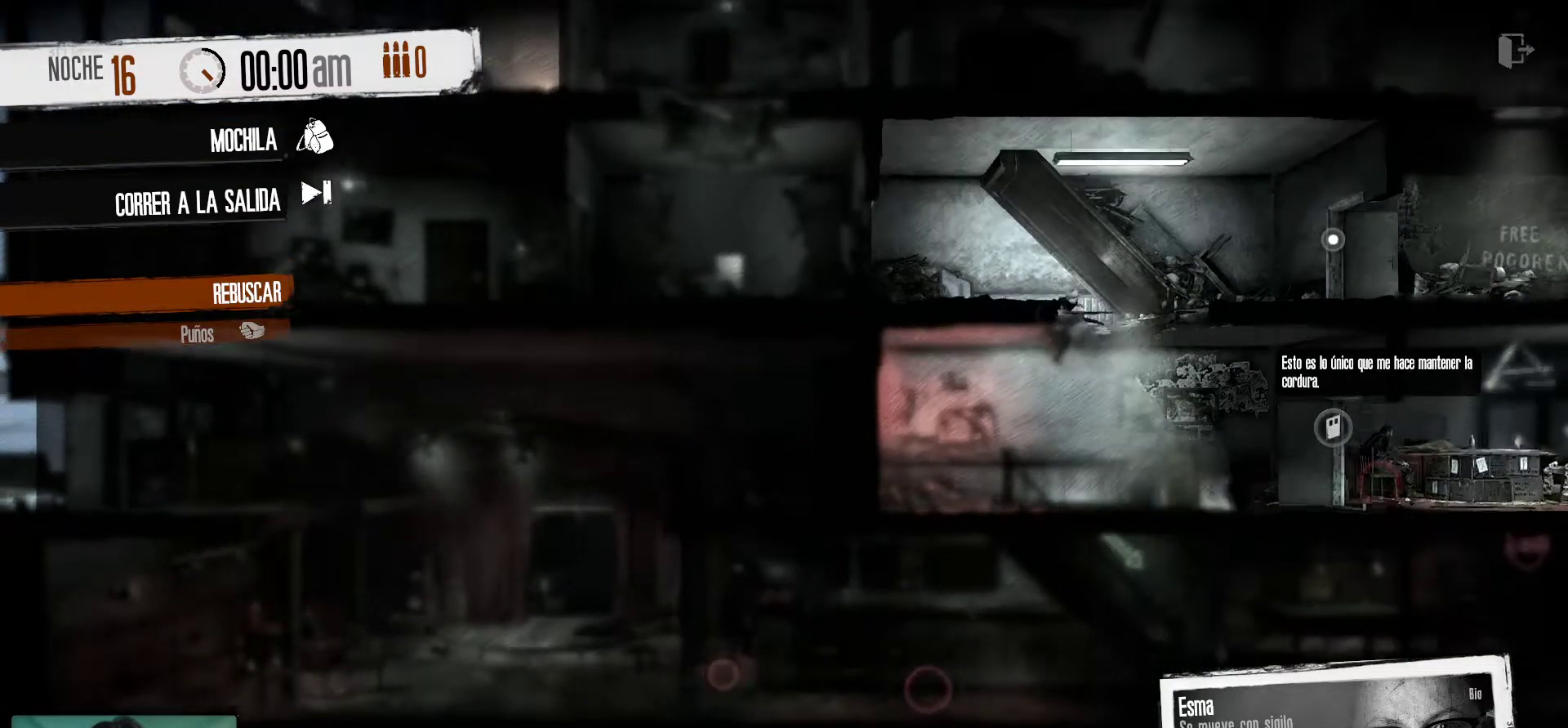
{"keys": [], "mouse": [], "mouse_move": "left", "events": []}
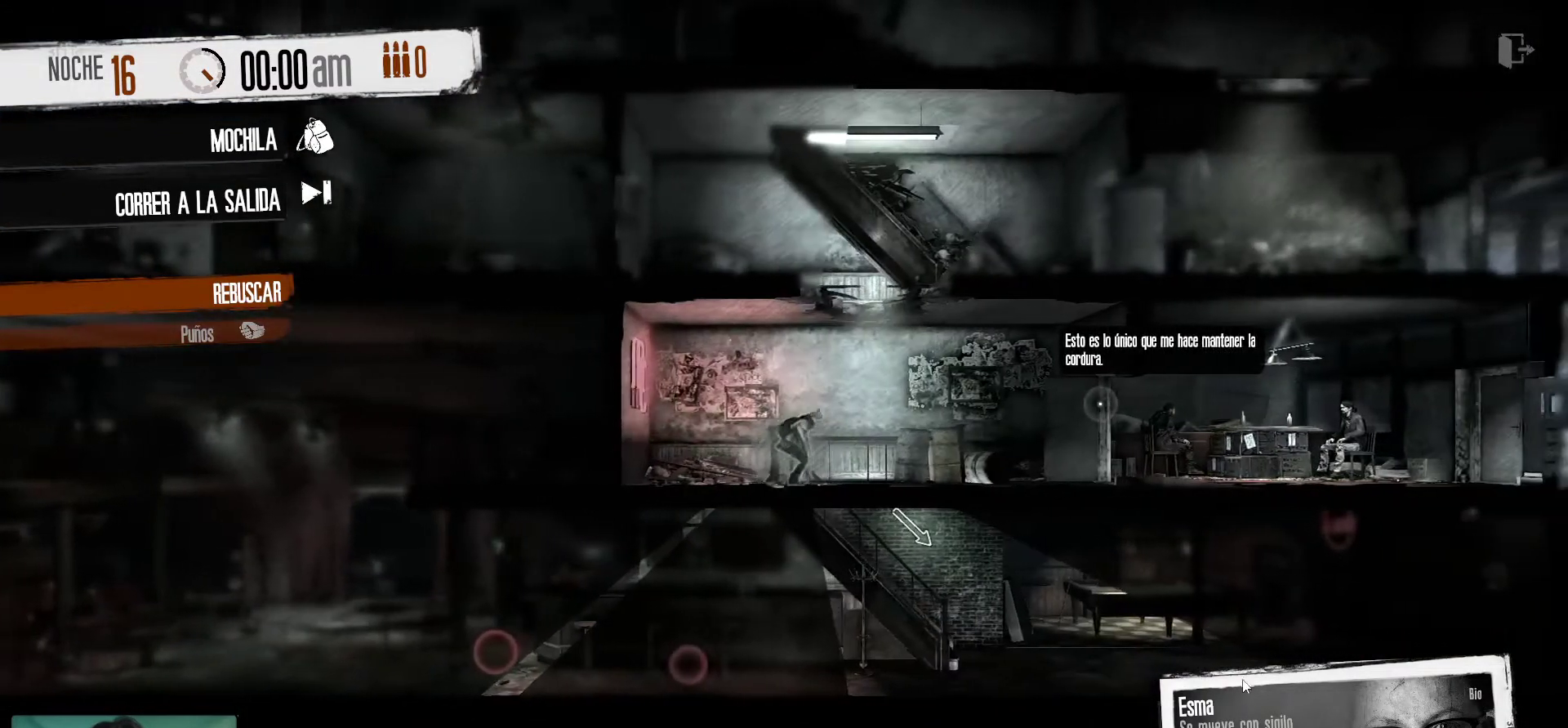
{"keys": [], "mouse": [], "mouse_move": "still", "events": [[417, "mouse_right", "down"], [500, "mouse_right", "up"]]}
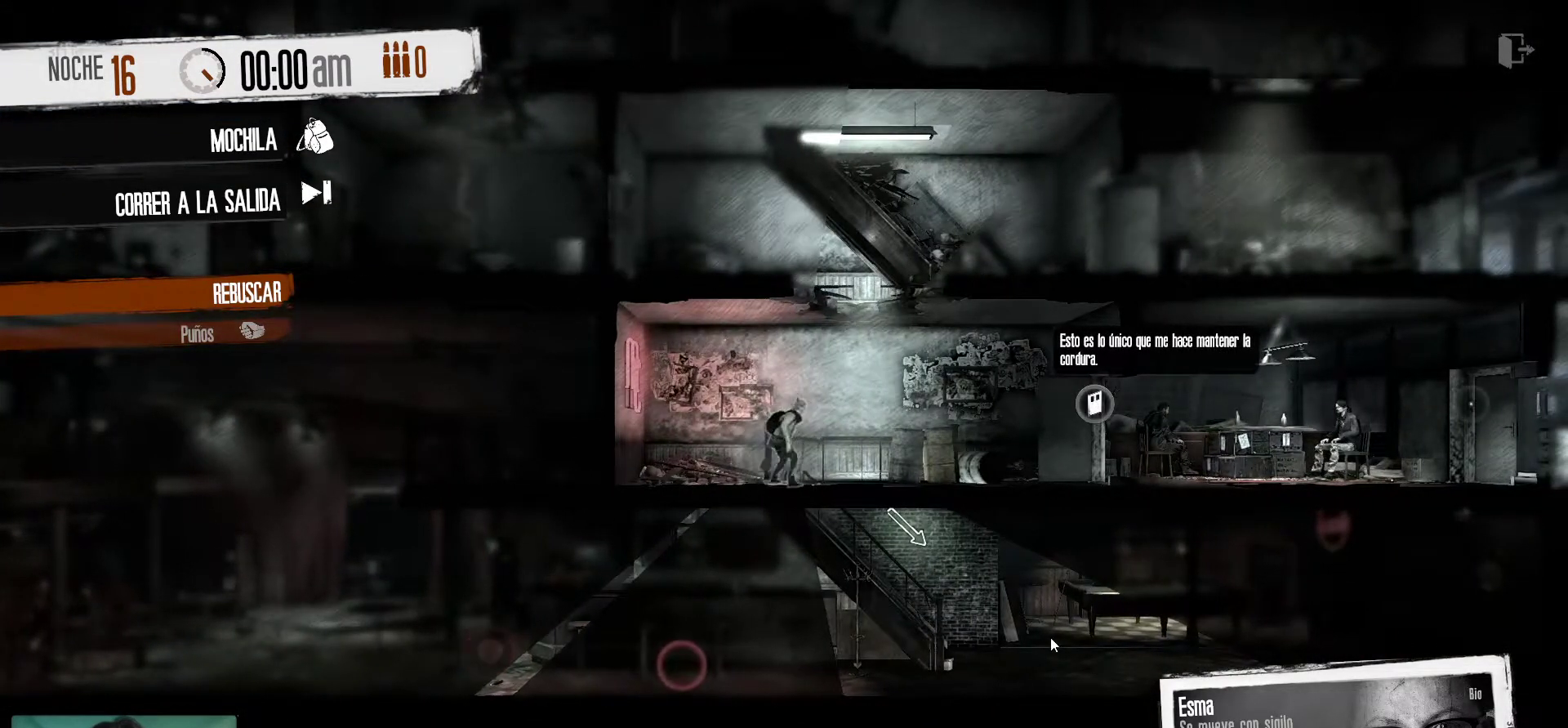
{"keys": [], "mouse": [], "mouse_move": "still", "events": []}
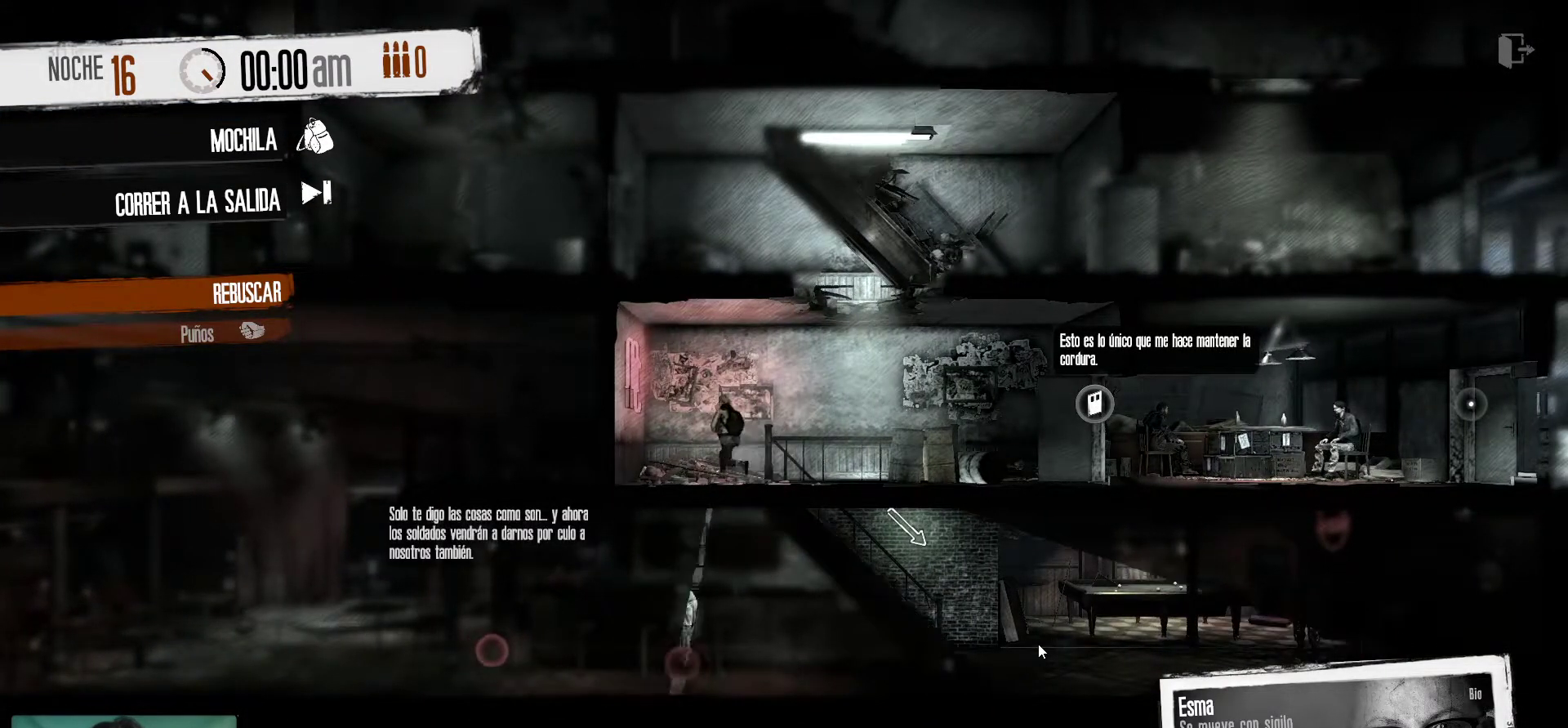
{"keys": [], "mouse": [], "mouse_move": "still", "events": []}
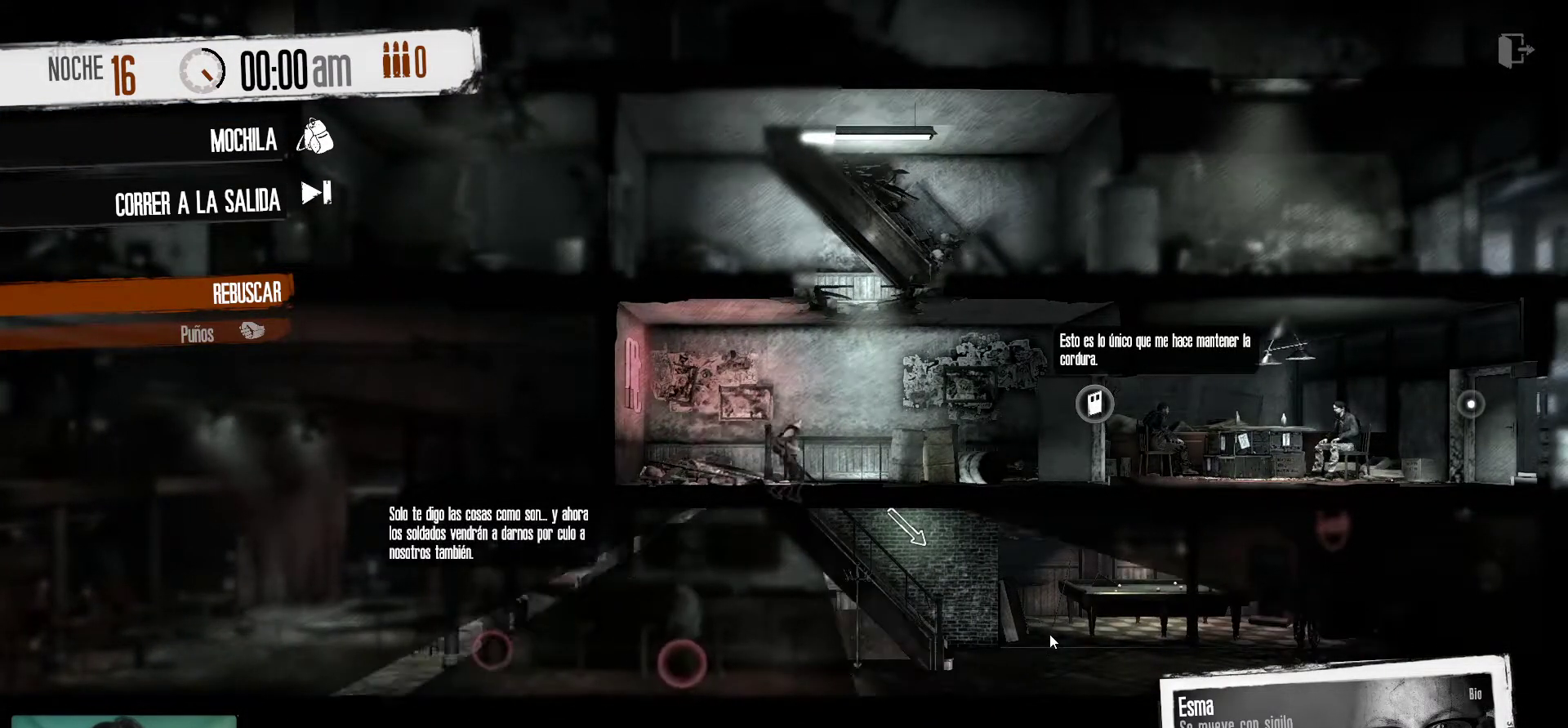
{"keys": [], "mouse": [], "mouse_move": "right", "events": []}
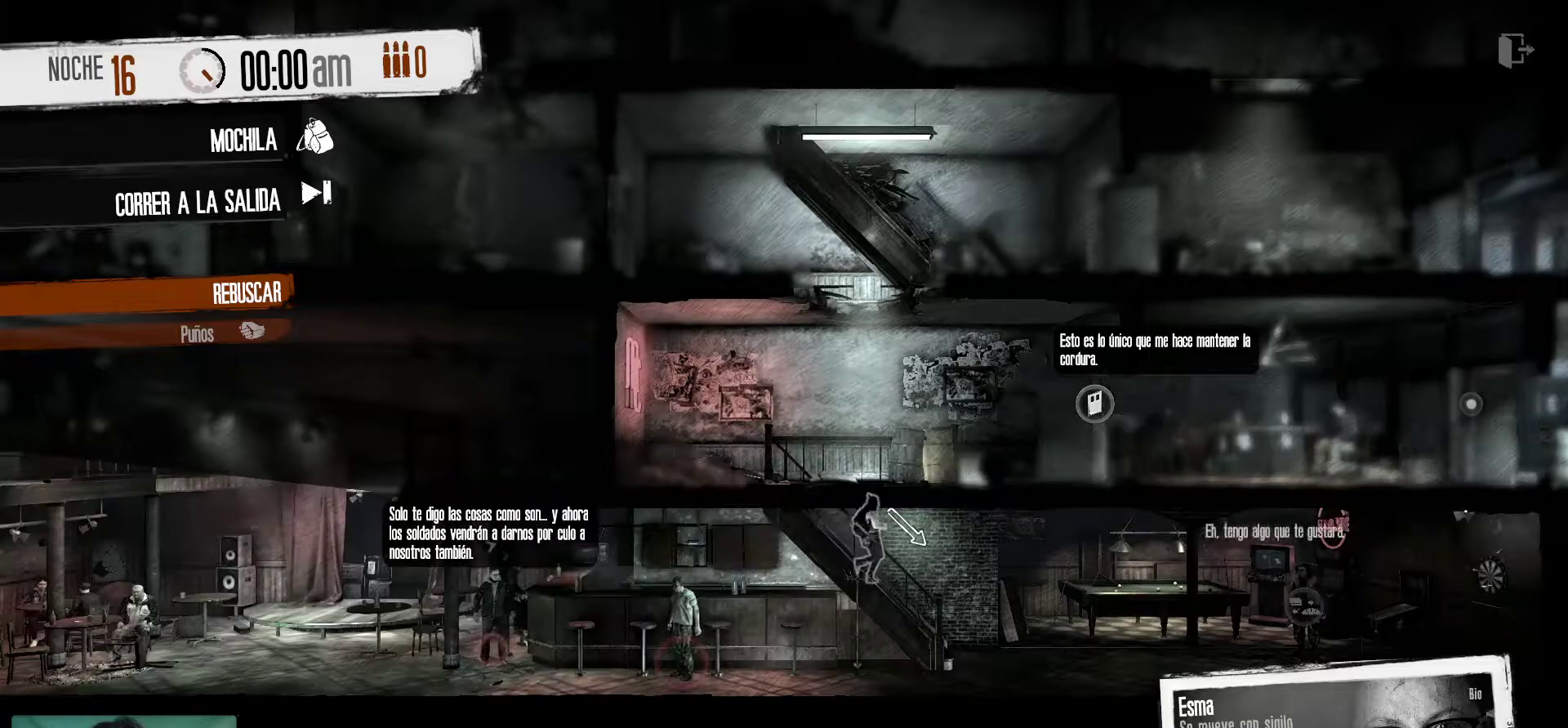
{"keys": [], "mouse": [], "mouse_move": "left", "events": []}
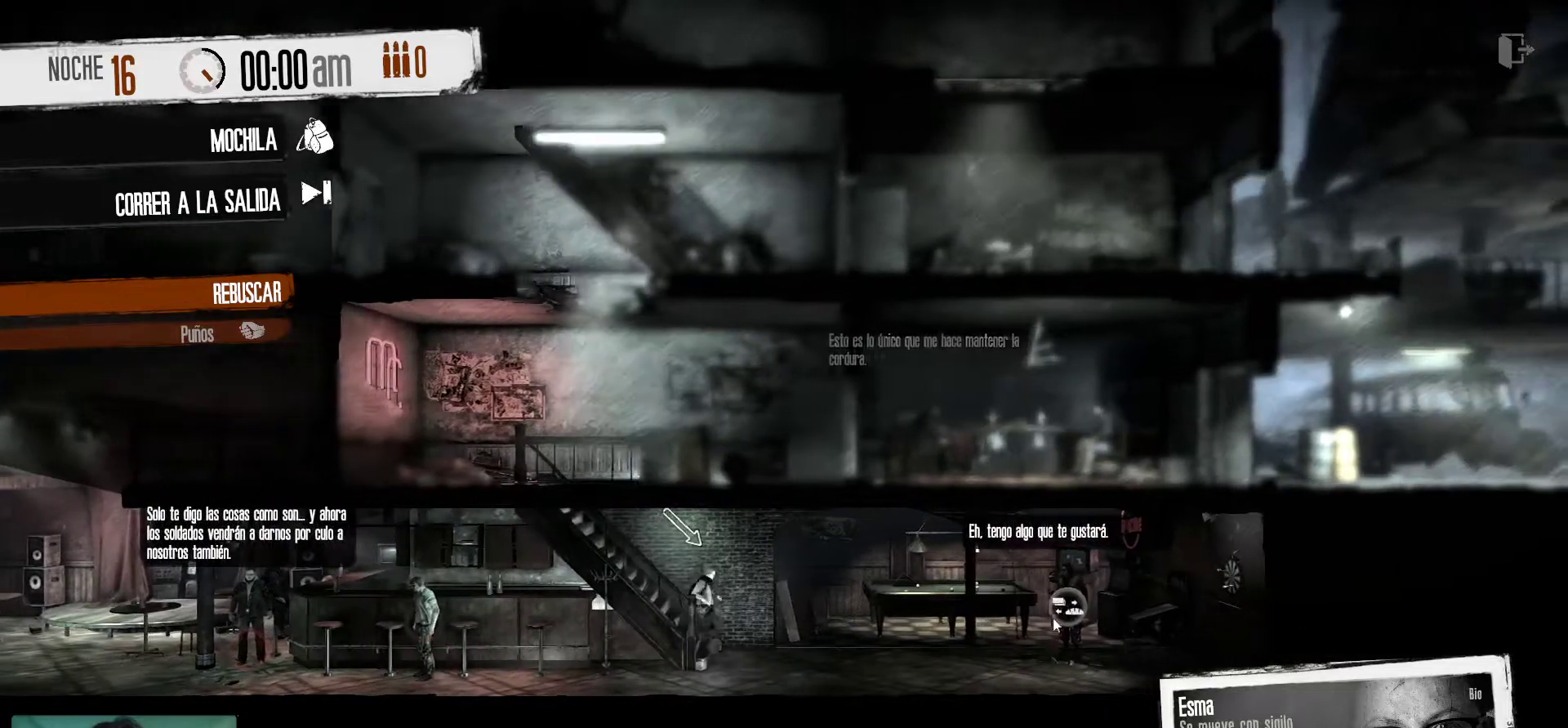
{"keys": [], "mouse": [], "mouse_move": "right", "events": []}
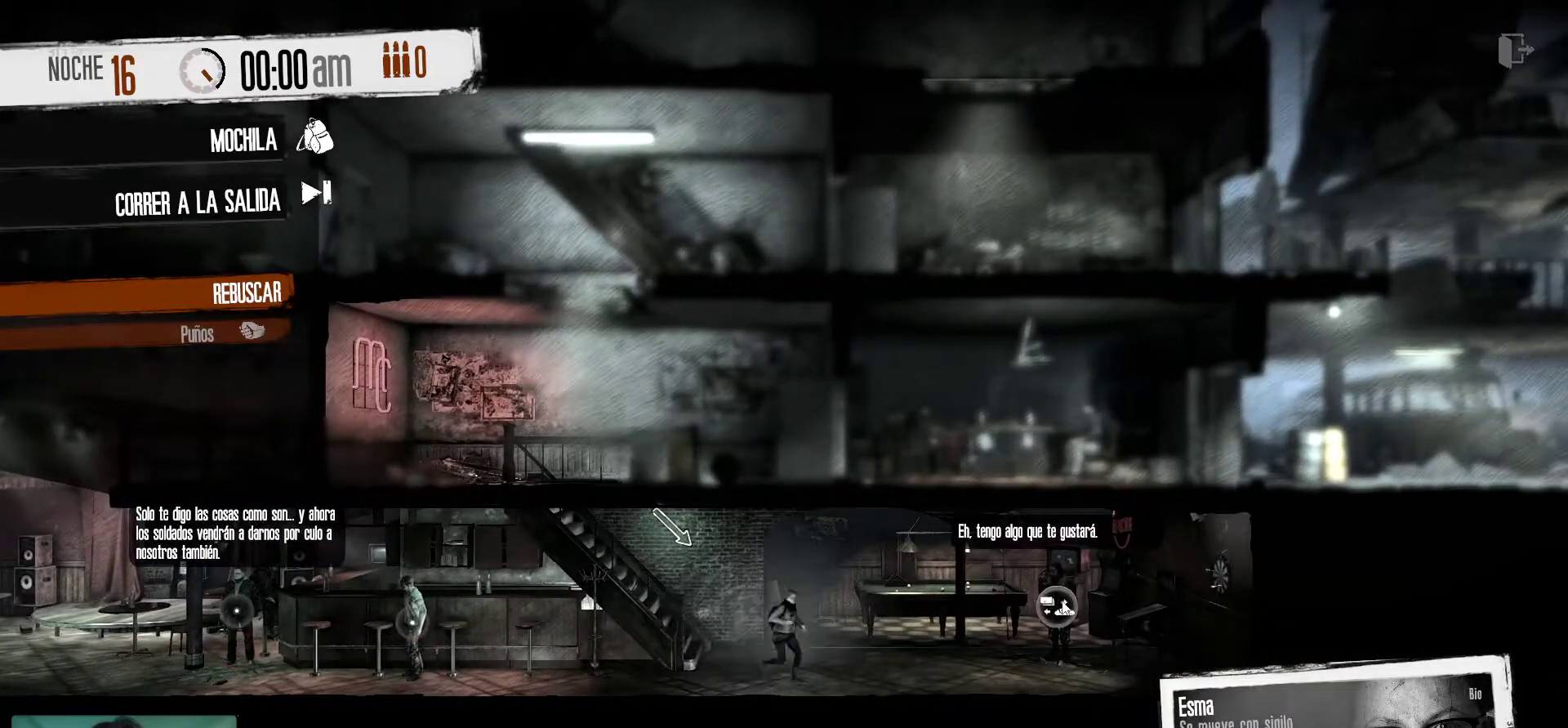
{"keys": [], "mouse": [], "mouse_move": "still", "events": []}
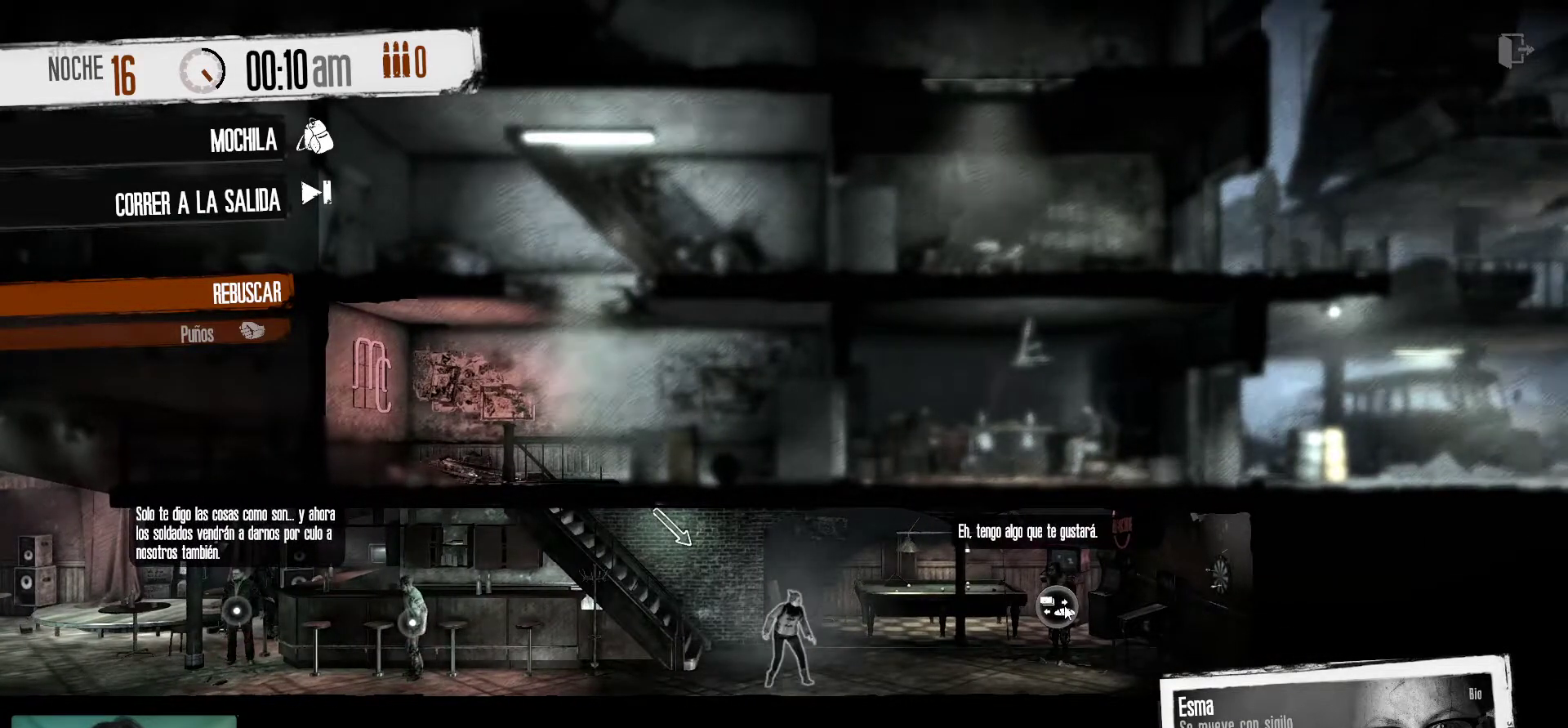
{"keys": [], "mouse": [], "mouse_move": "still", "events": []}
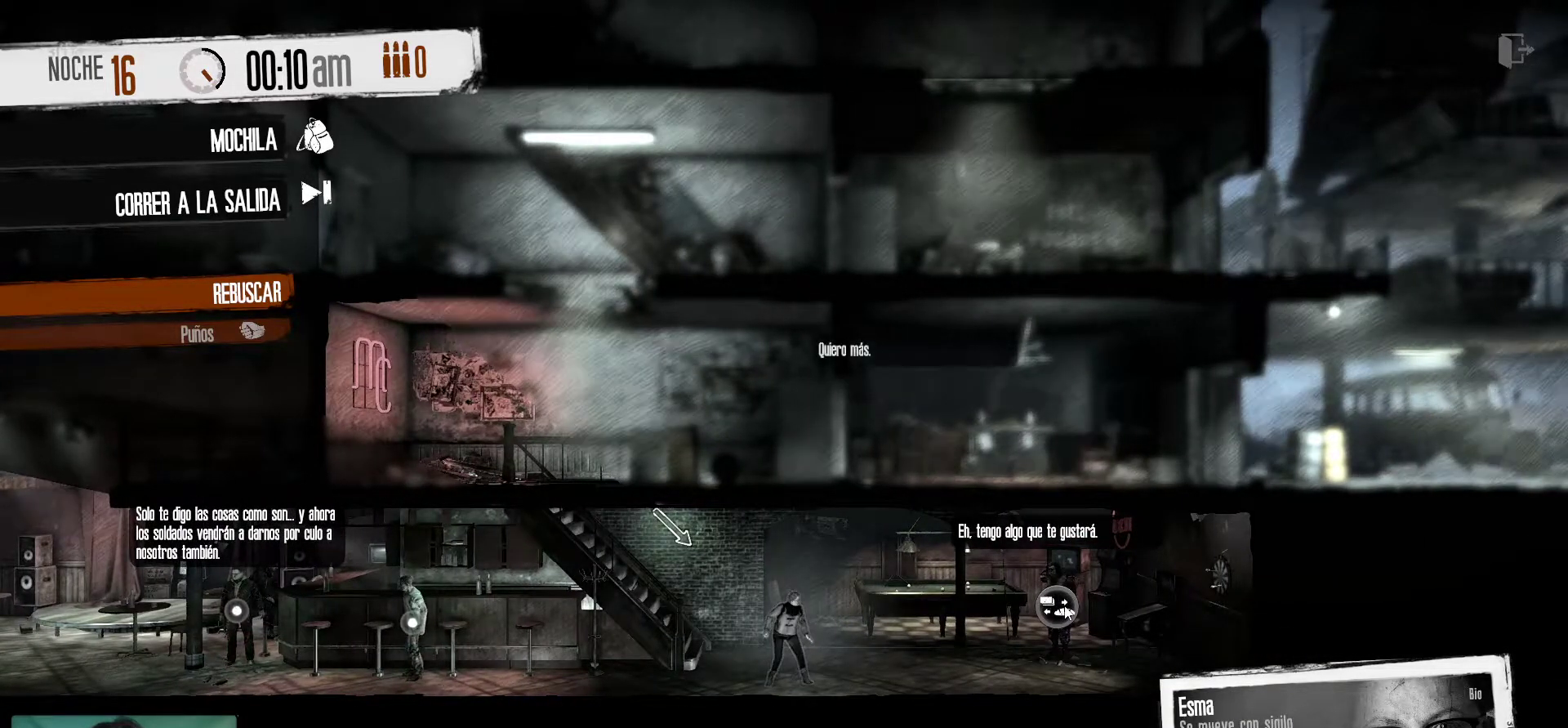
{"keys": [], "mouse": [], "mouse_move": "left", "events": []}
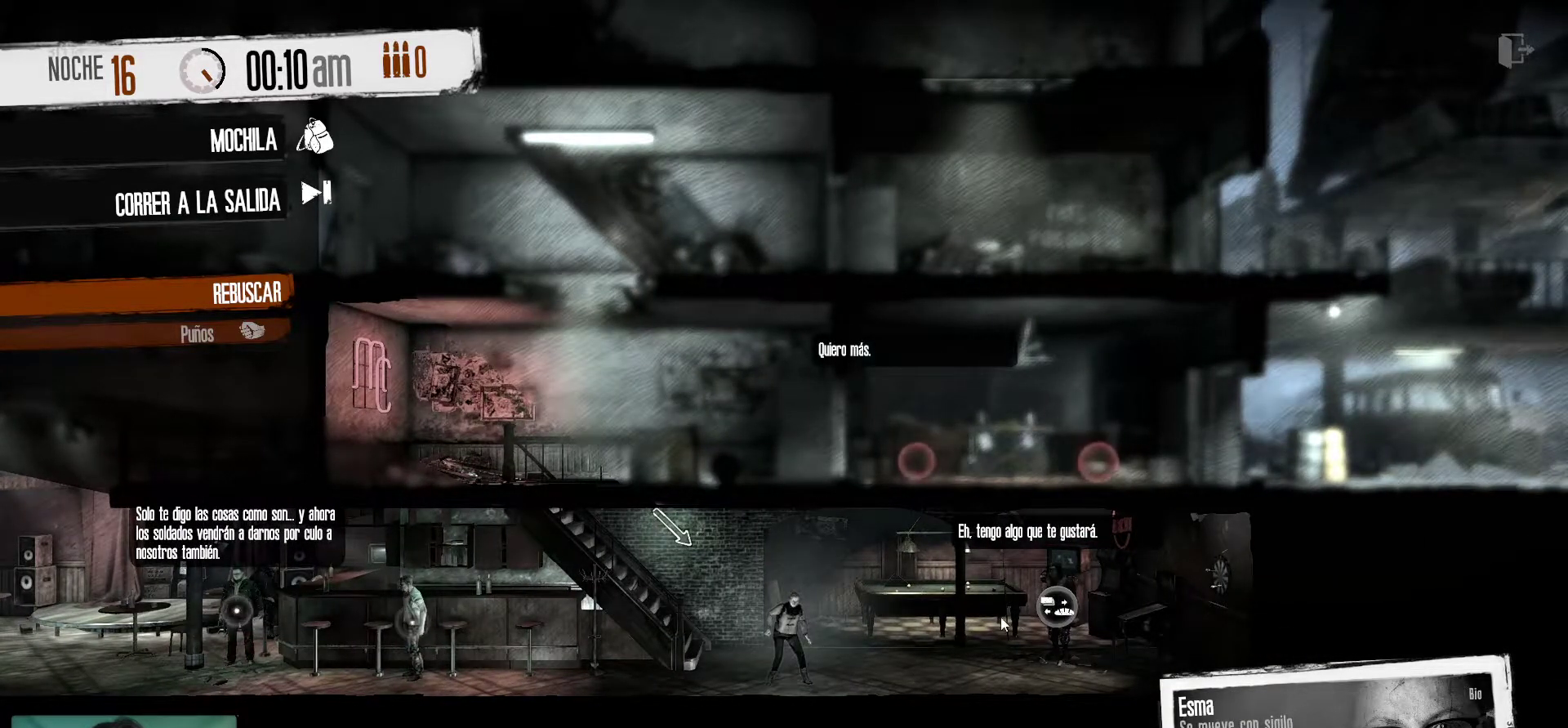
{"keys": [], "mouse": [], "mouse_move": "still", "events": []}
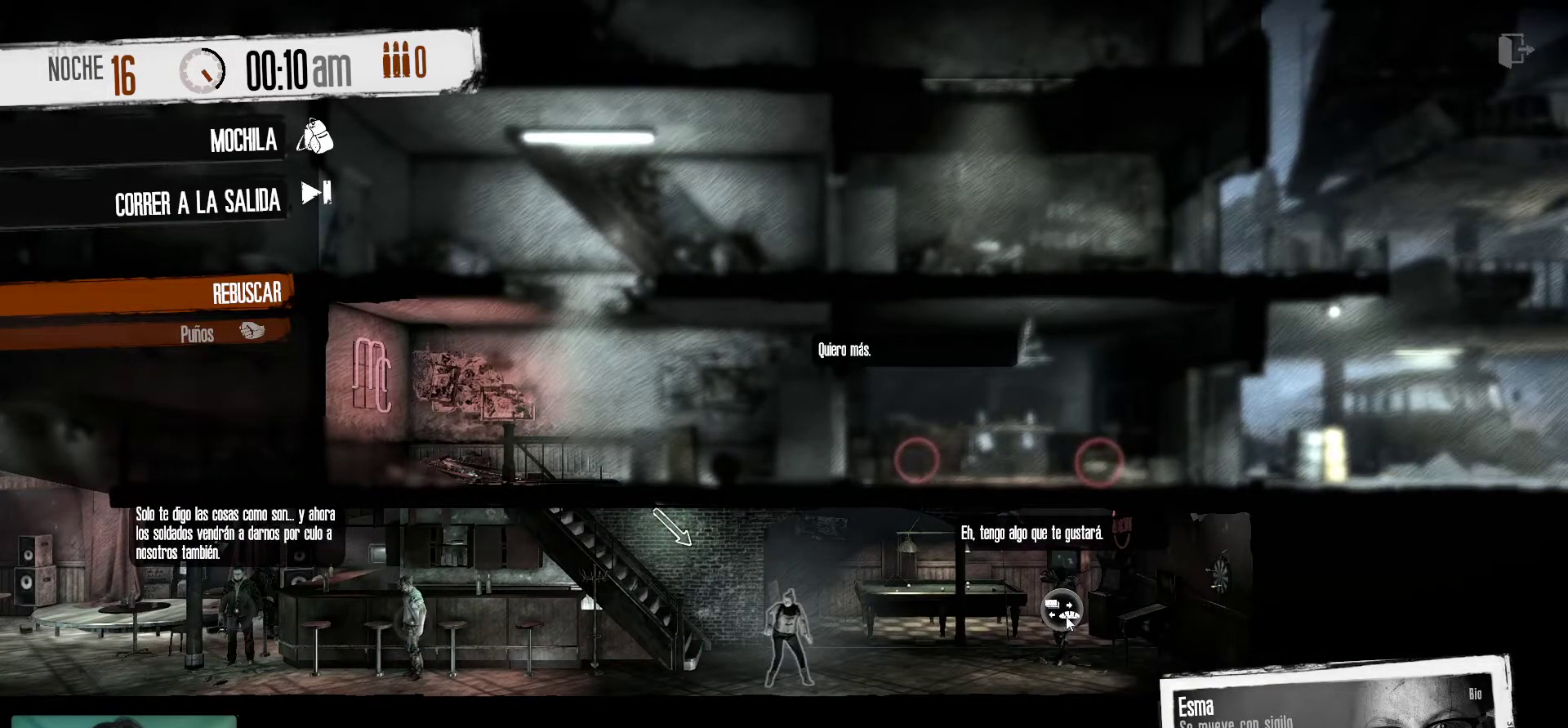
{"keys": [], "mouse": [], "mouse_move": "left", "events": []}
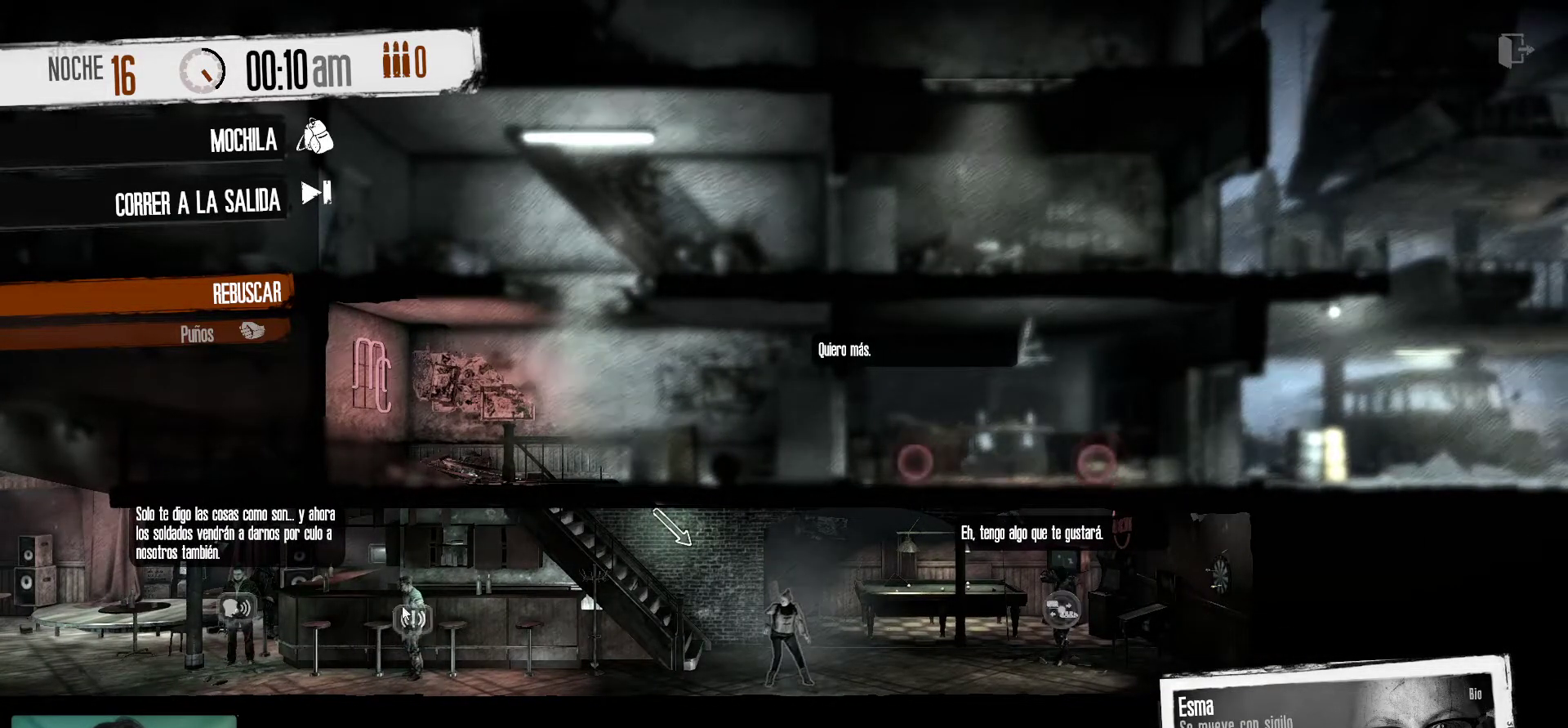
{"keys": [], "mouse": [], "mouse_move": "still", "events": []}
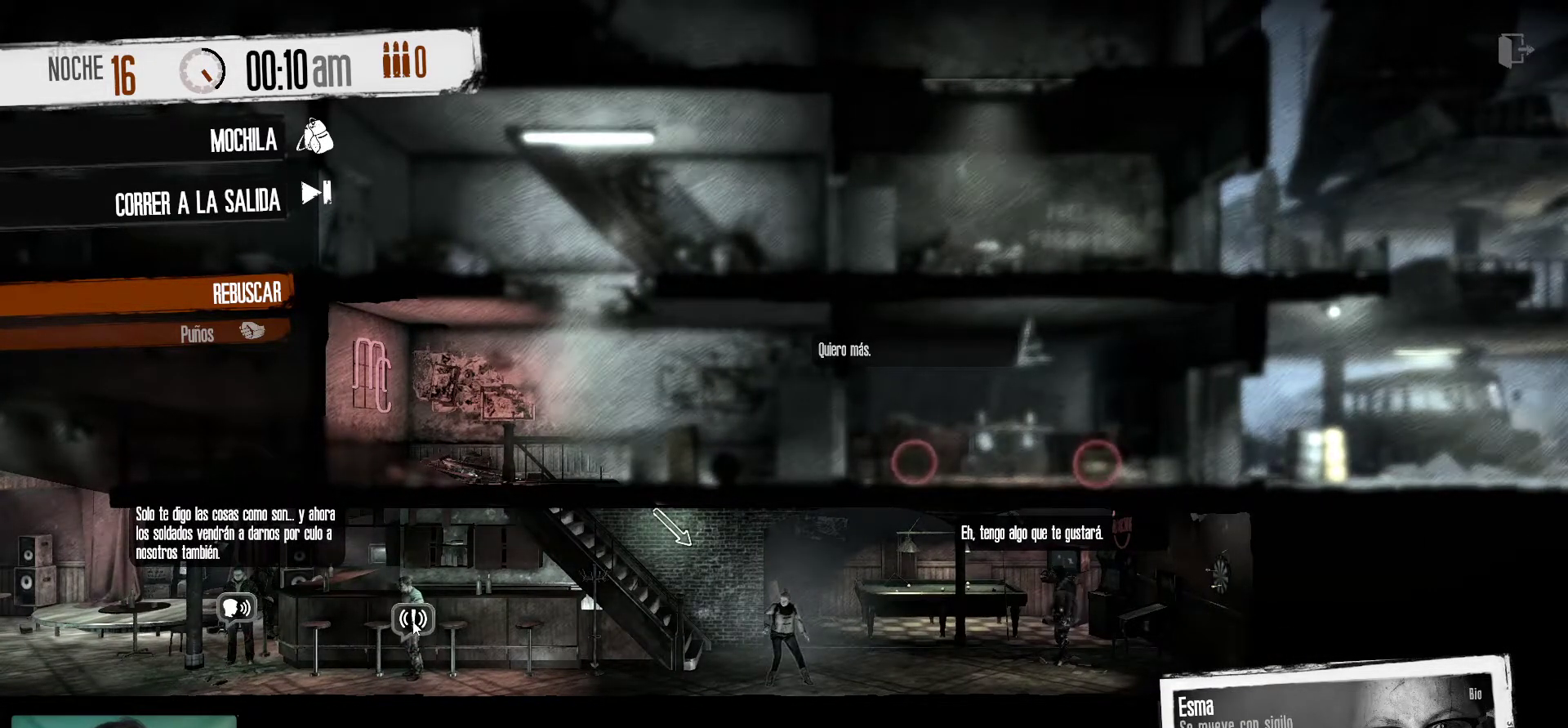
{"keys": [], "mouse": [], "mouse_move": "still", "events": [[267, "mouse_left", "down"], [367, "mouse_left", "up"]]}
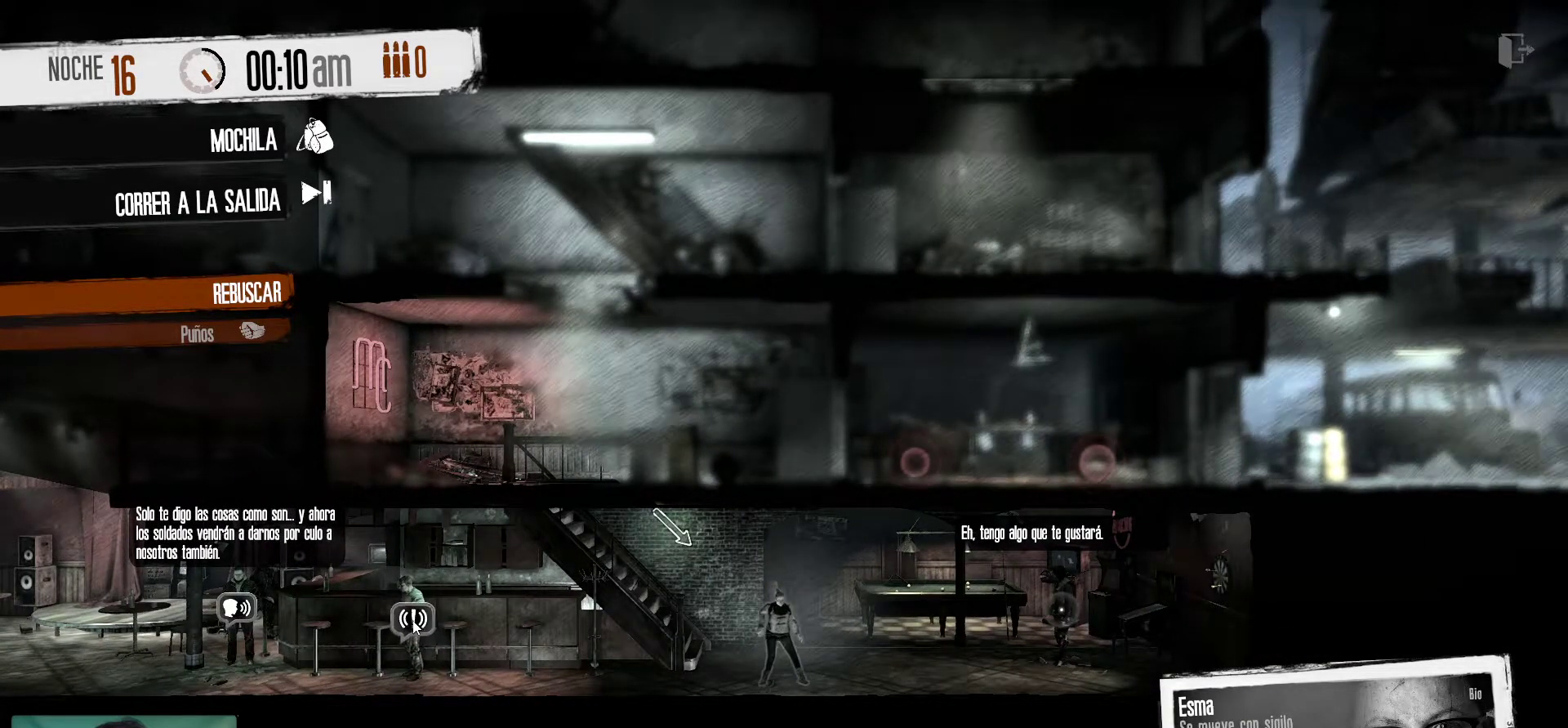
{"keys": [], "mouse": [], "mouse_move": "down", "events": []}
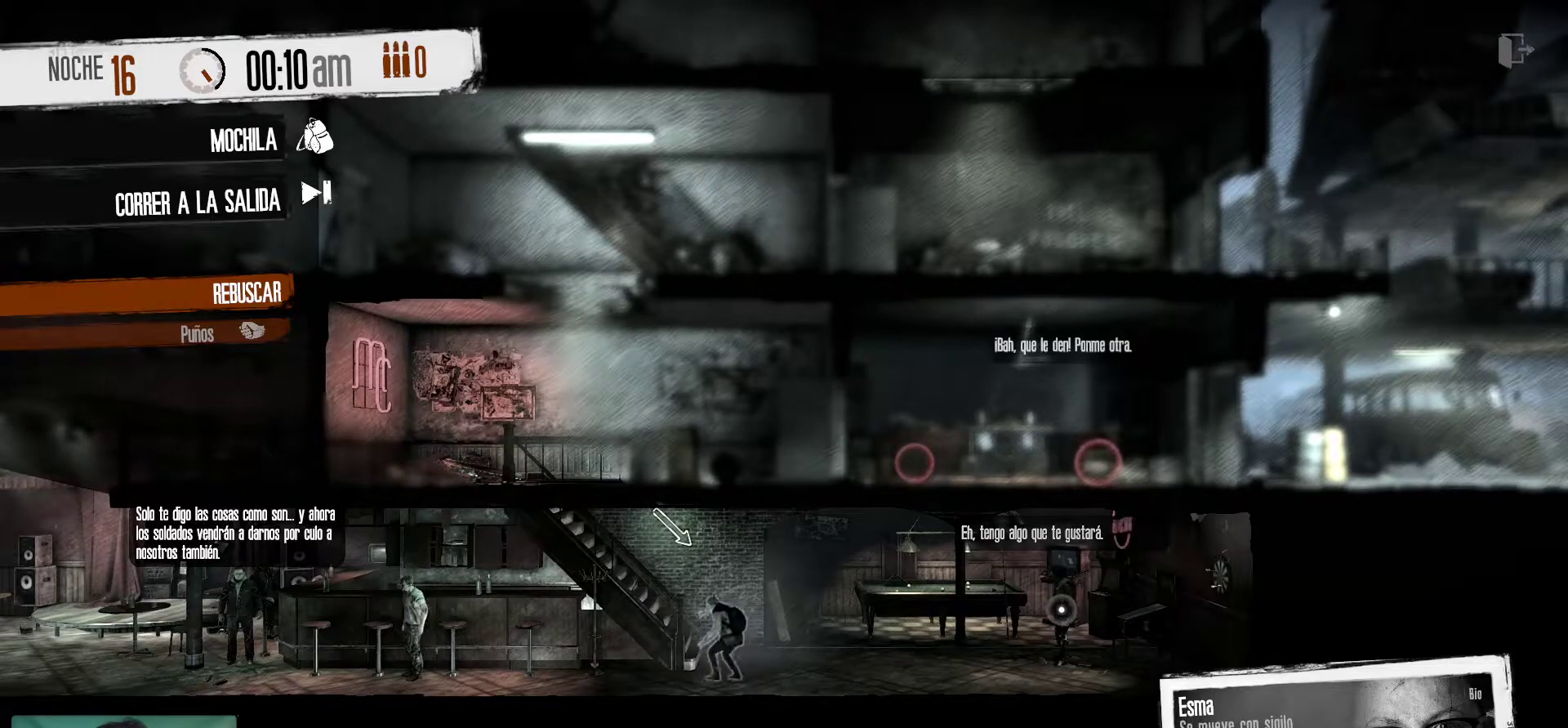
{"keys": [], "mouse": [], "mouse_move": "right", "events": []}
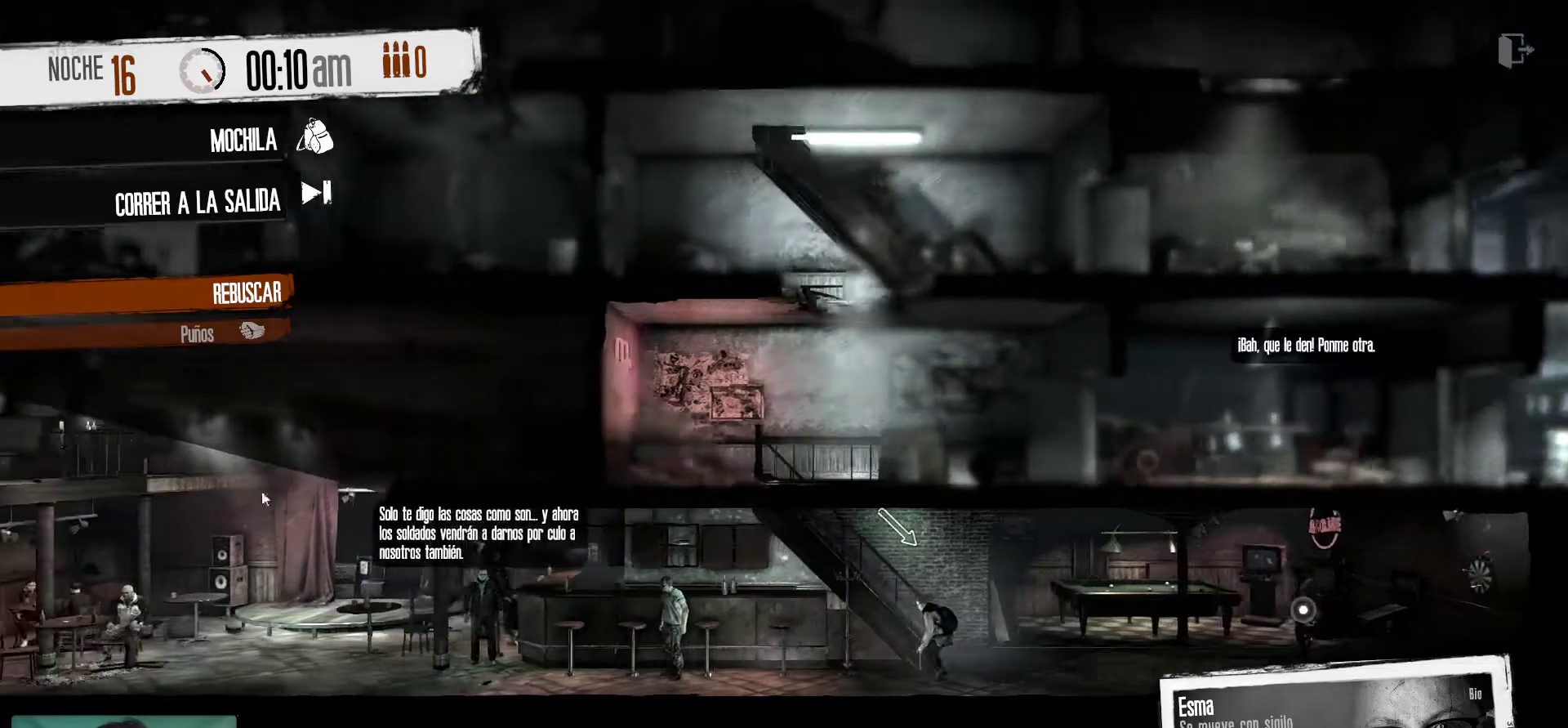
{"keys": [], "mouse": [], "mouse_move": "up", "events": []}
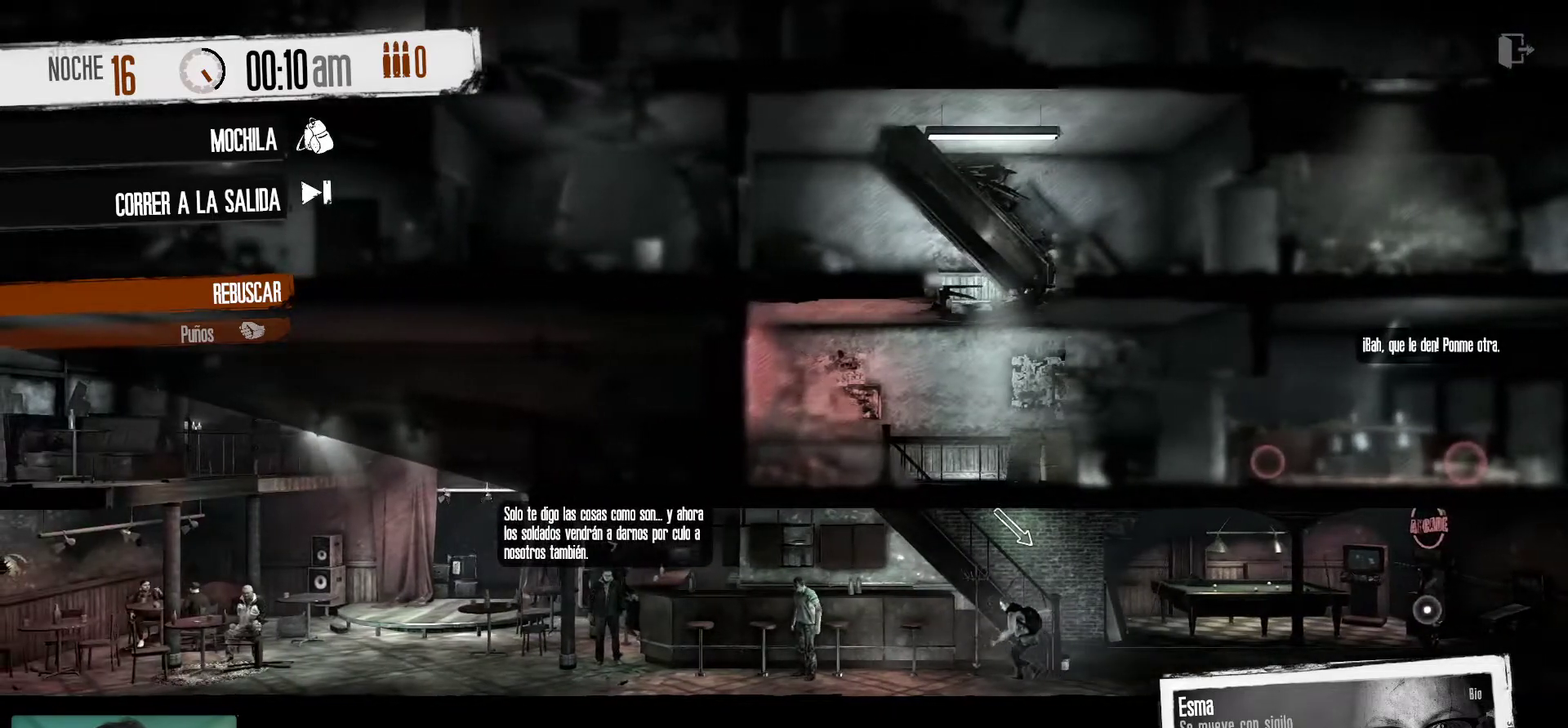
{"keys": [], "mouse": [], "mouse_move": "up-left", "events": []}
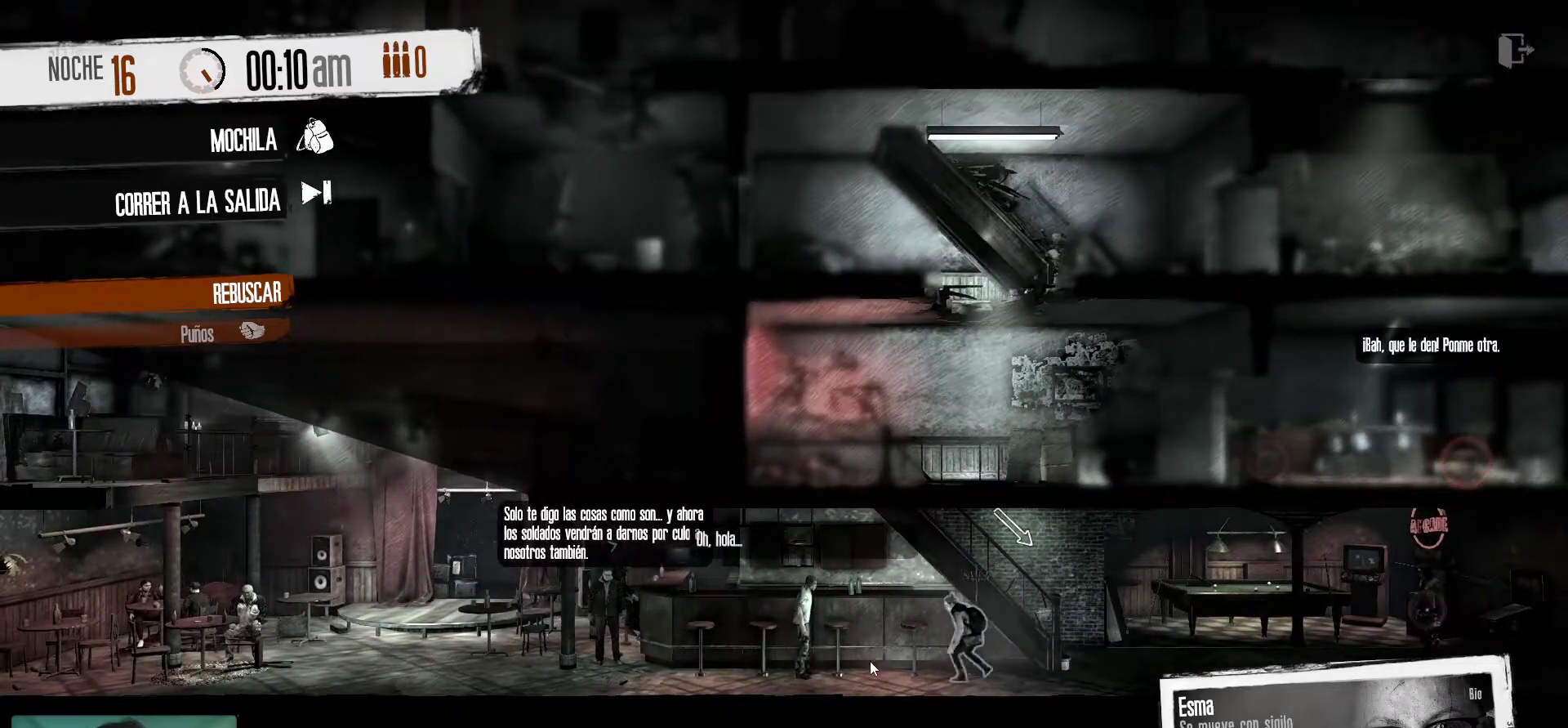
{"keys": [], "mouse": [], "mouse_move": "still", "events": [[117, "mouse_wheel", "down"], [217, "mouse_wheel", "up"], [350, "mouse_wheel", "down"], [400, "mouse_wheel", "up"]]}
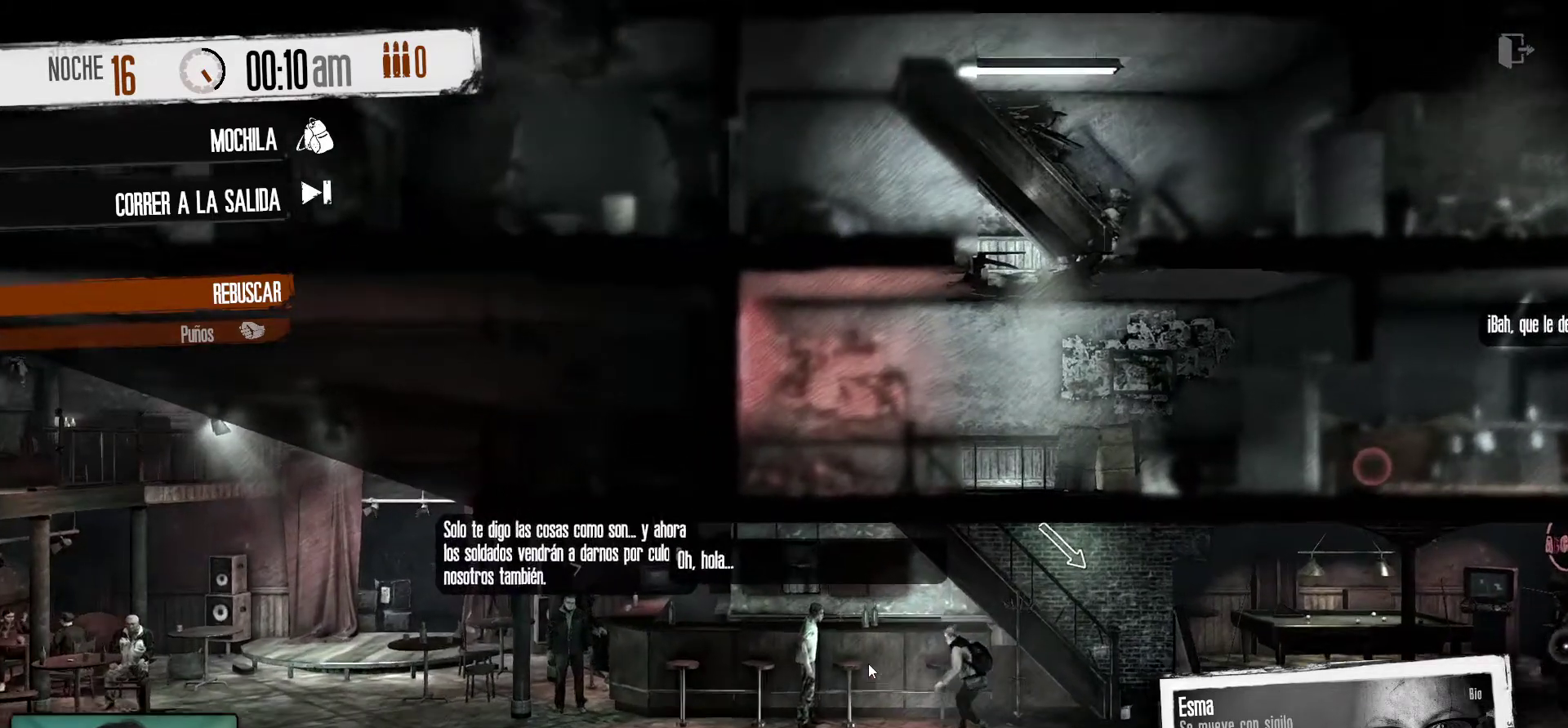
{"keys": [], "mouse": [], "mouse_move": "still", "events": []}
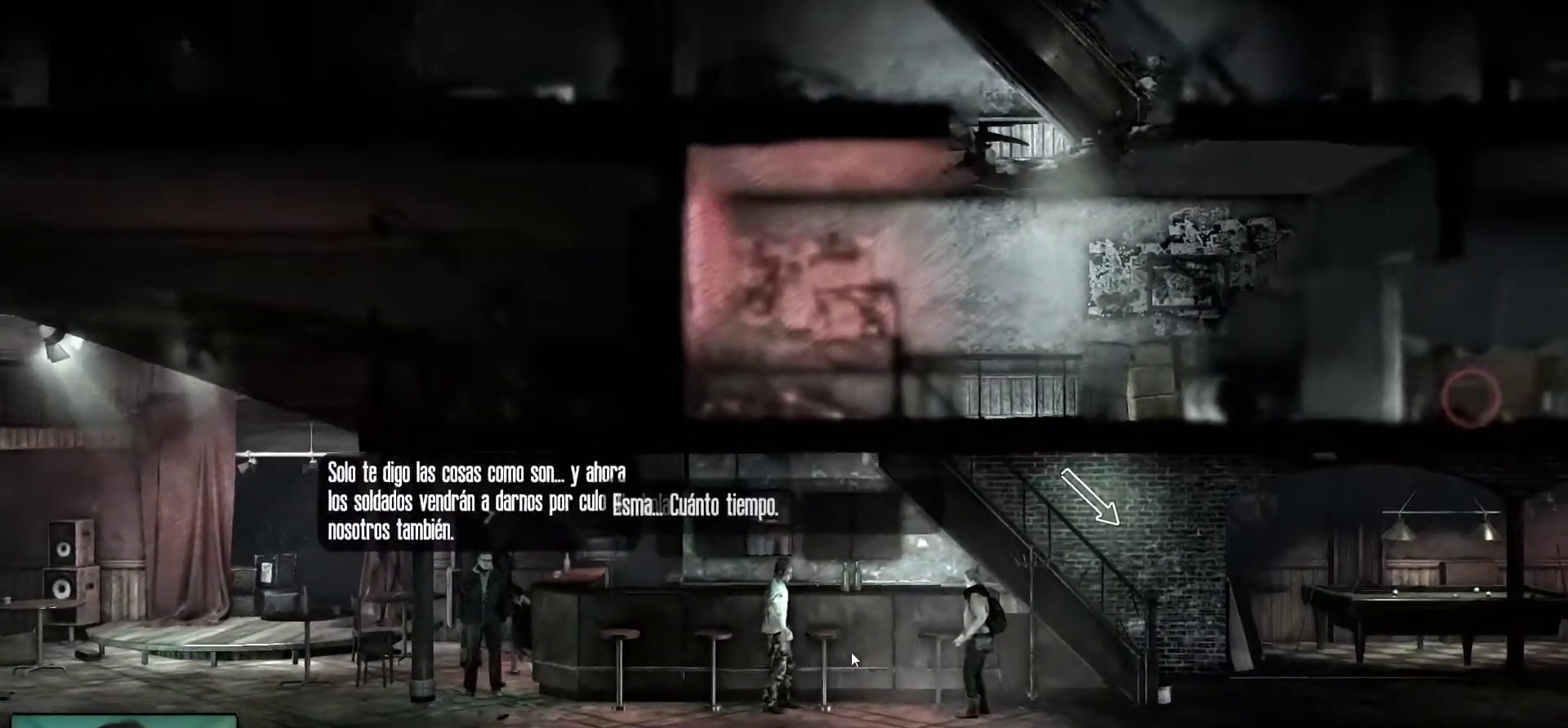
{"keys": [], "mouse": [], "mouse_move": "up", "events": []}
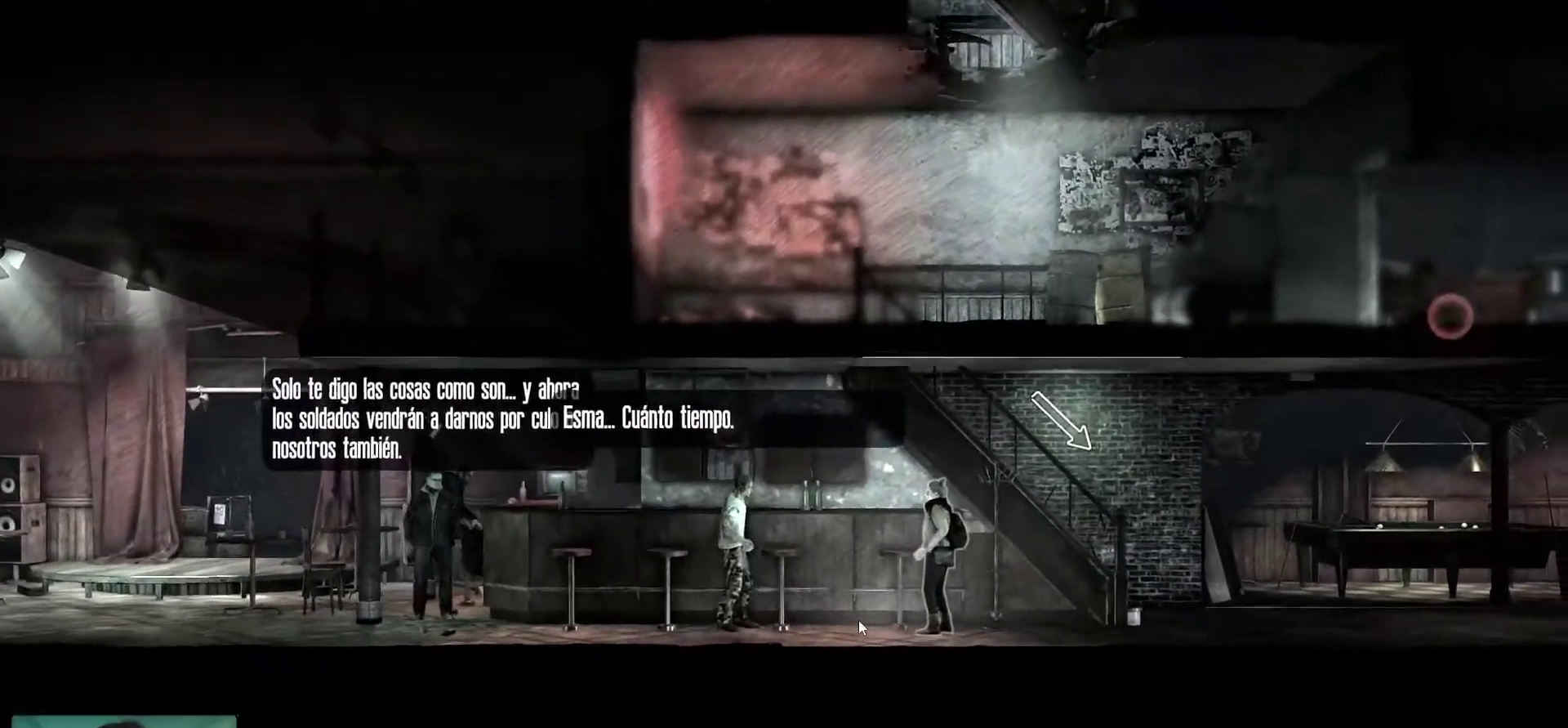
{"keys": [], "mouse": [], "mouse_move": "still", "events": []}